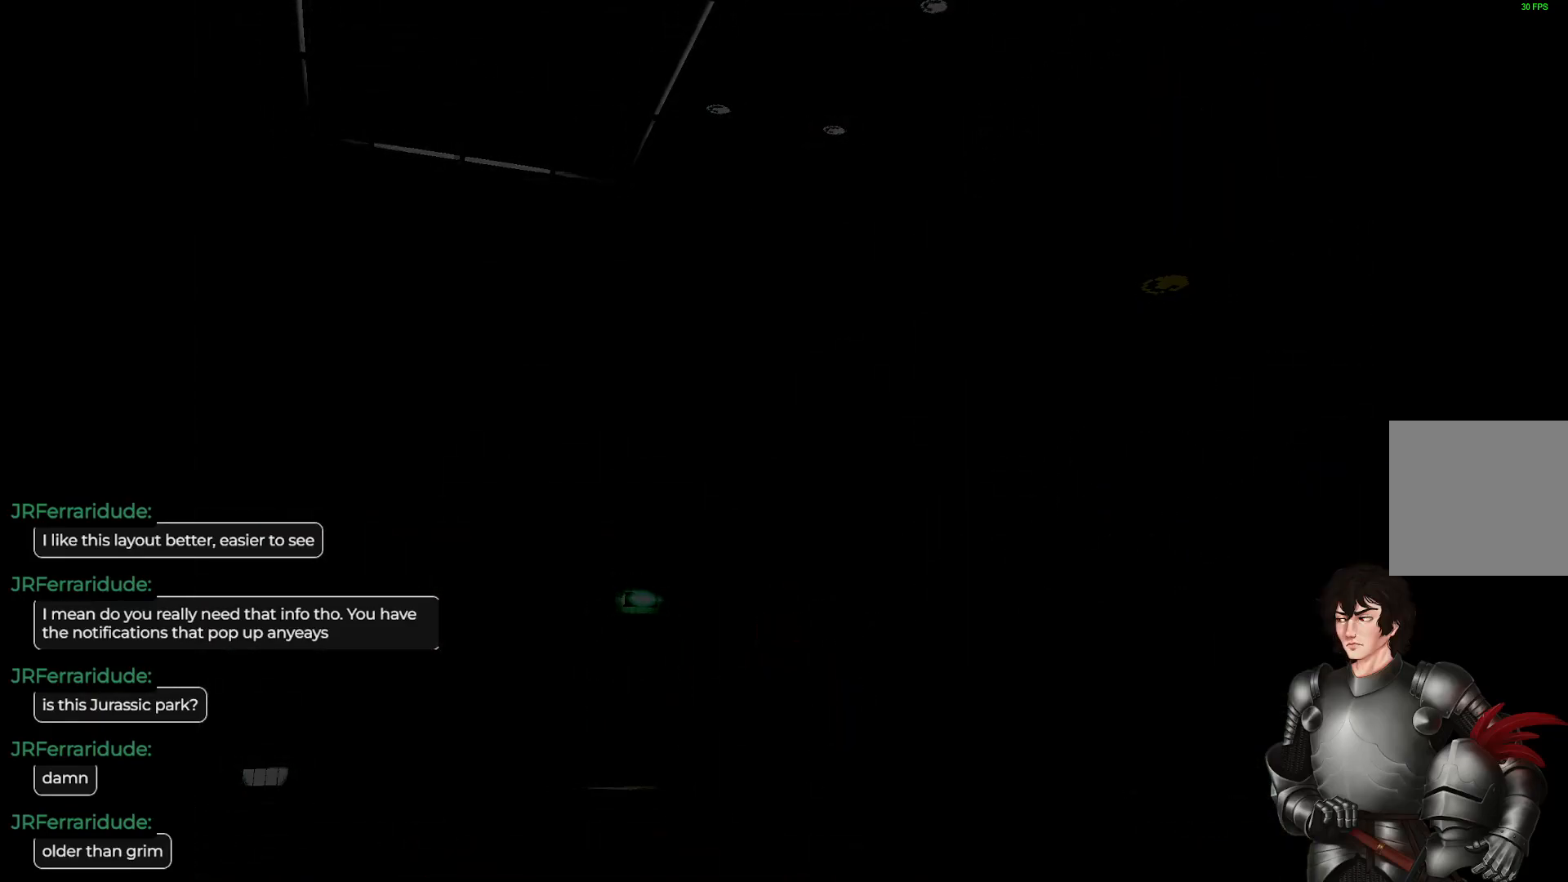
Gameplay with a controller (Xbox layout); each line is a JSON object with the inputs held at the frame after it. "events" lists button and stick changes between this image and that frame as [ms after this image, input, new state], when the widget could be followed in between.
{"buttons": [], "left_stick": "center", "right_stick": "center", "events": []}
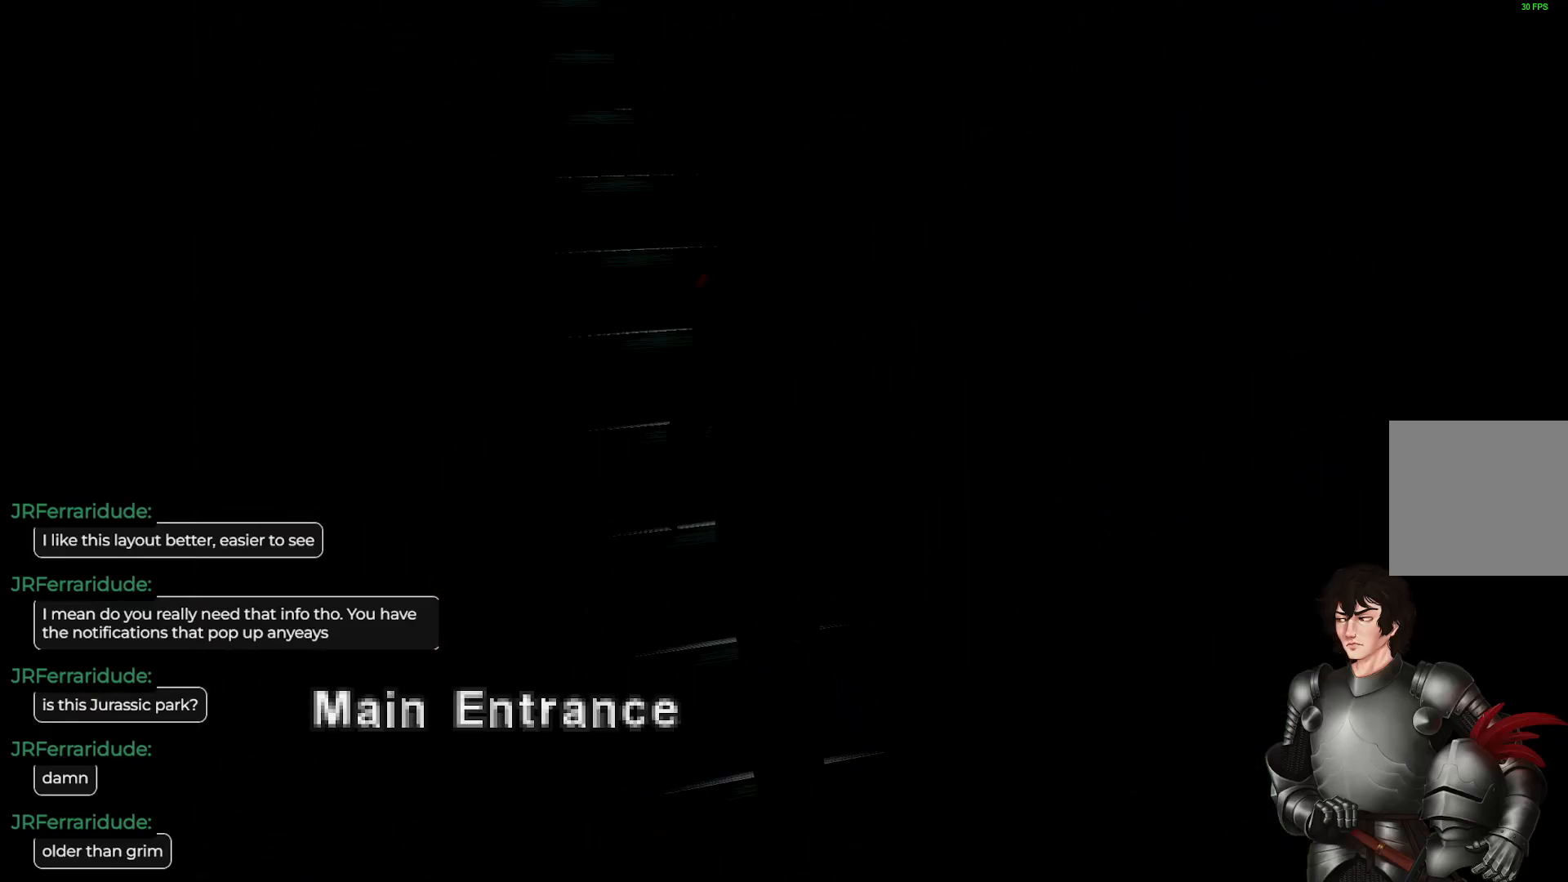
{"buttons": [], "left_stick": "center", "right_stick": "center", "events": []}
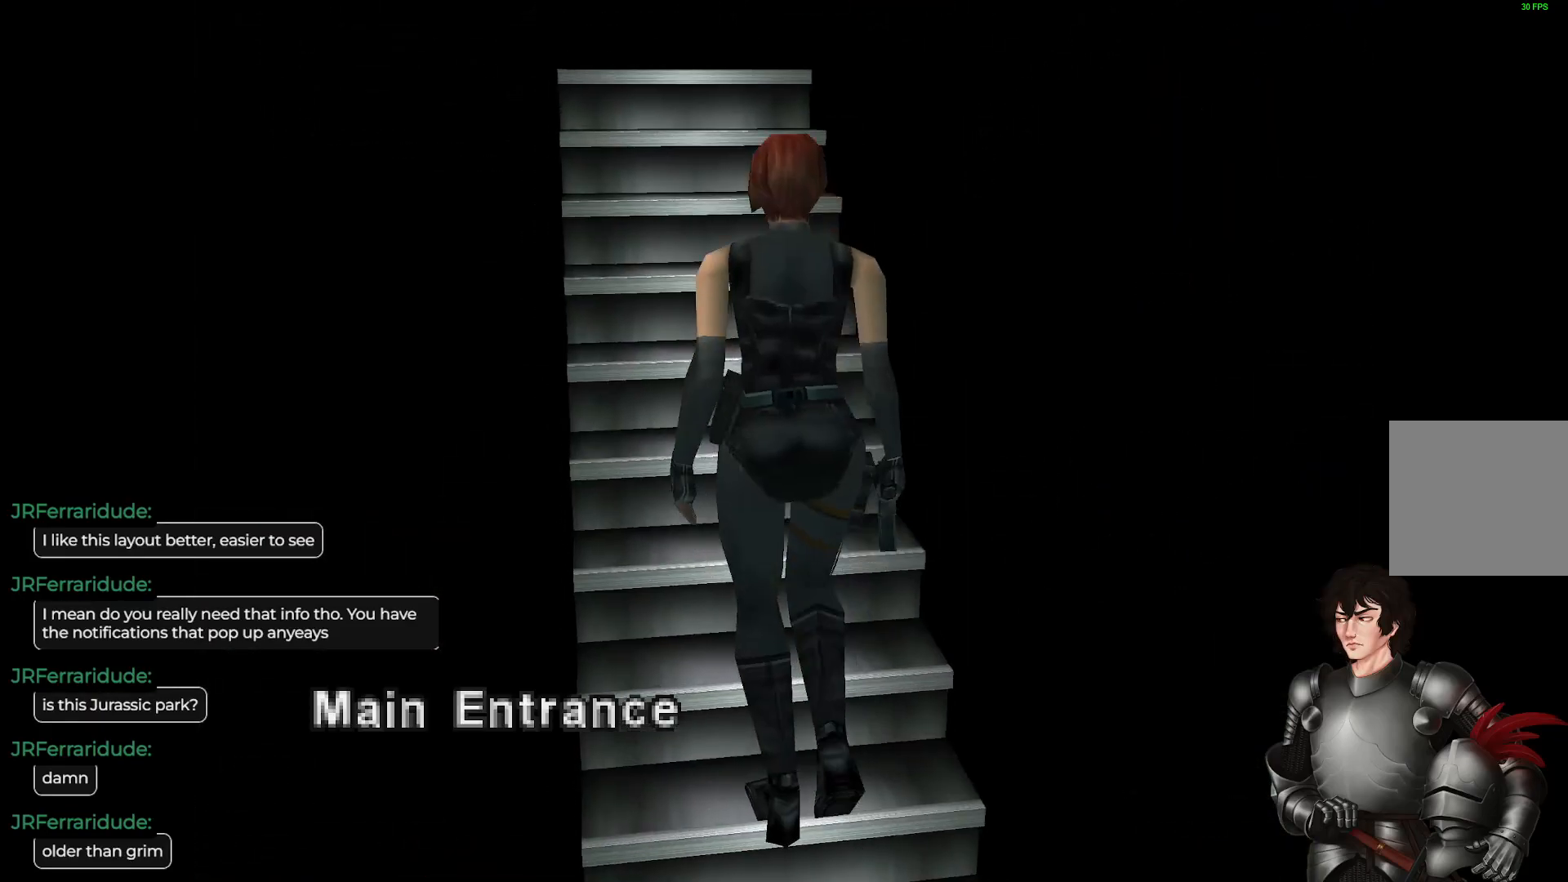
{"buttons": [], "left_stick": "center", "right_stick": "center", "events": []}
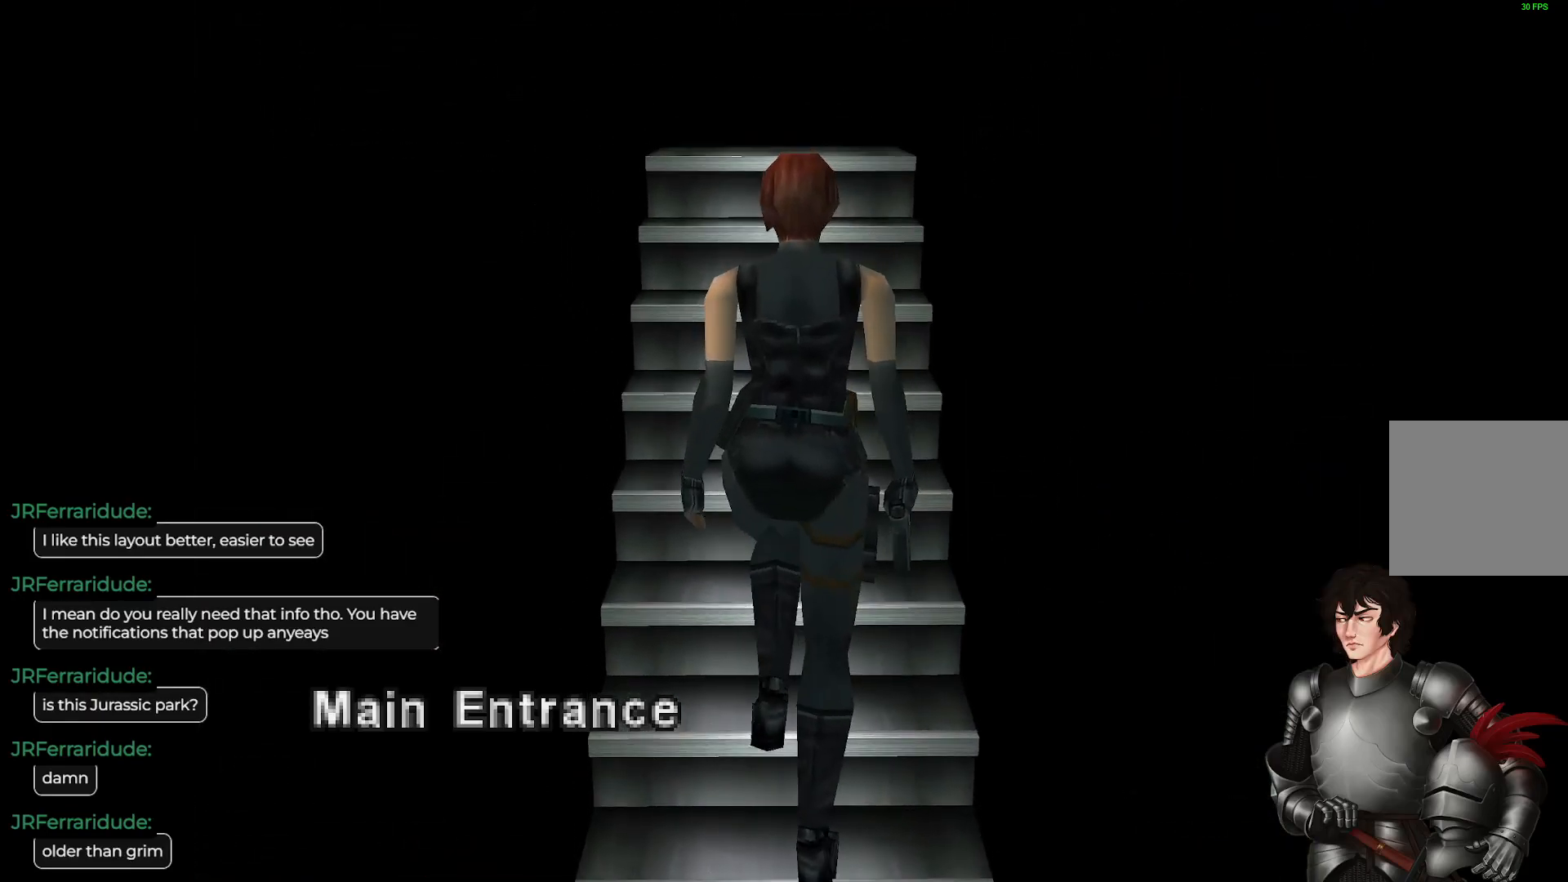
{"buttons": [], "left_stick": "center", "right_stick": "center", "events": []}
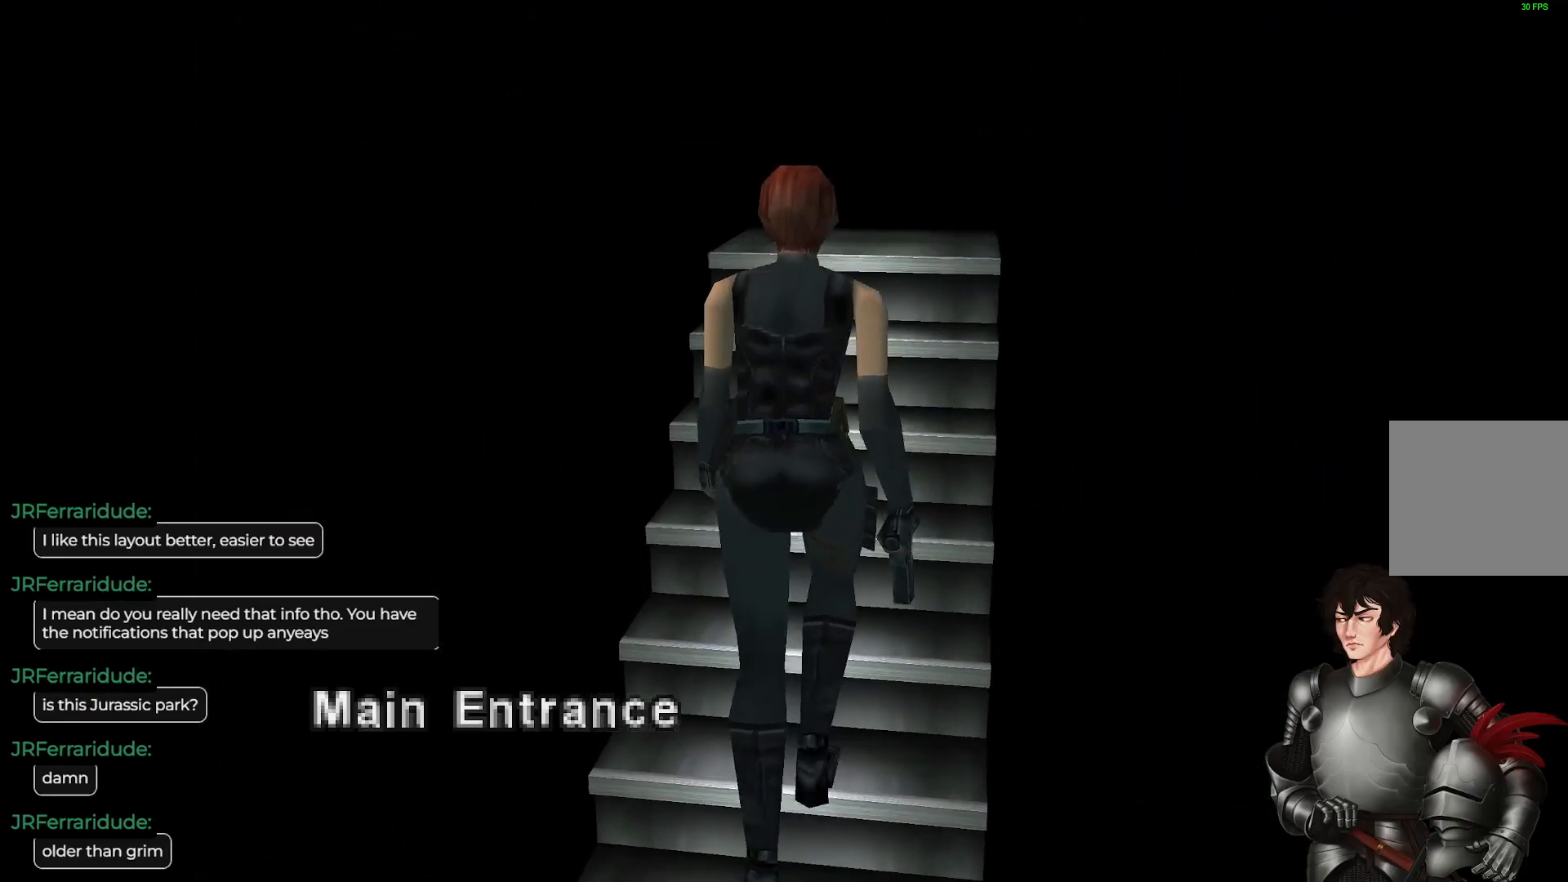
{"buttons": [], "left_stick": "center", "right_stick": "center", "events": []}
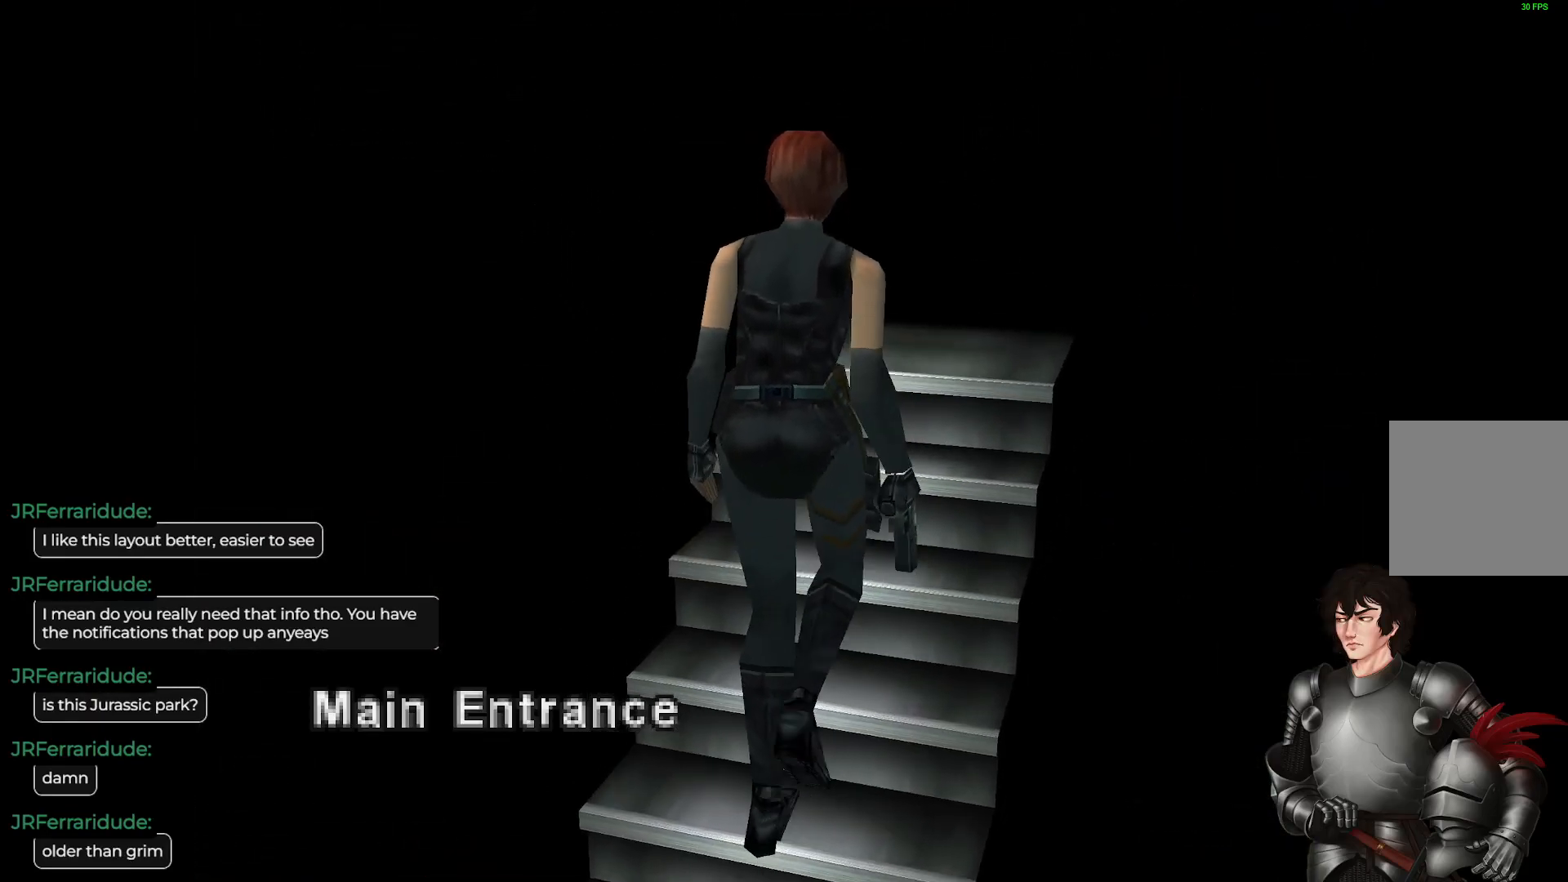
{"buttons": [], "left_stick": "center", "right_stick": "center", "events": []}
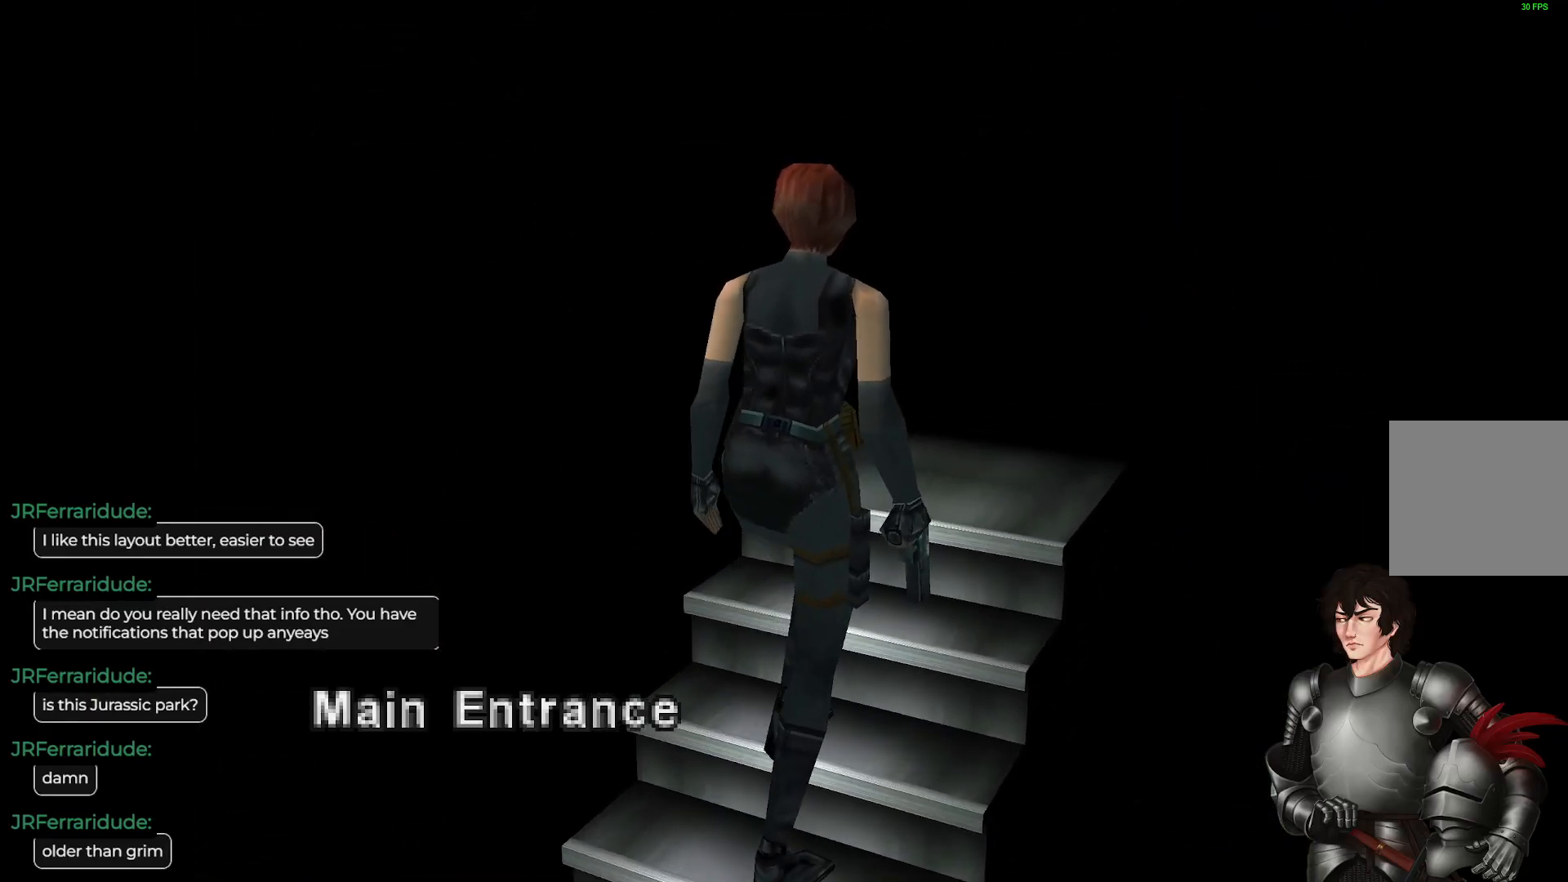
{"buttons": [], "left_stick": "center", "right_stick": "center", "events": []}
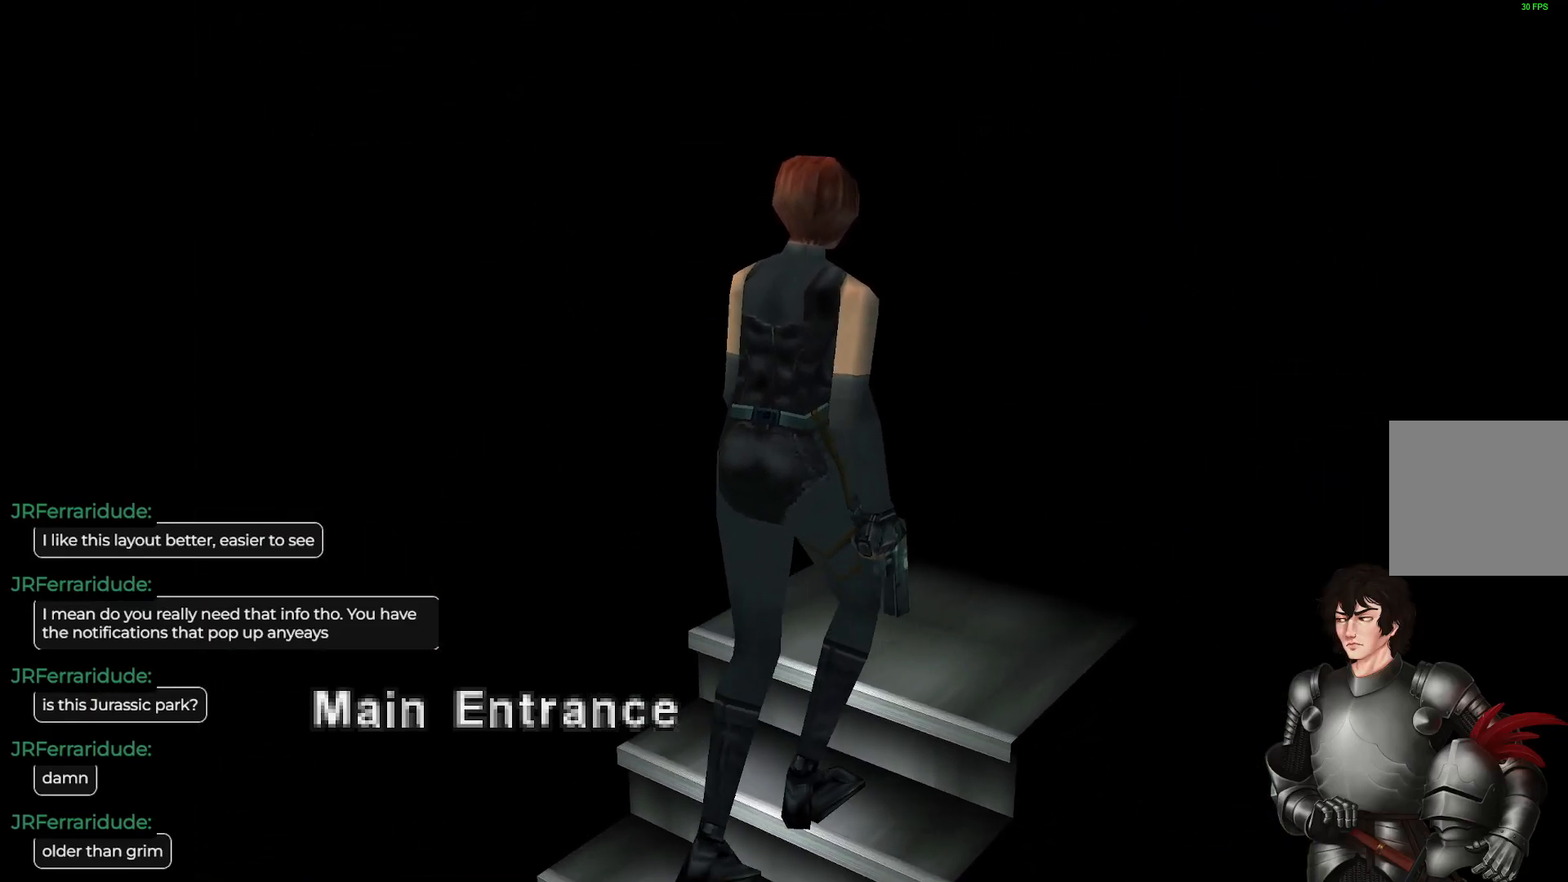
{"buttons": [], "left_stick": "center", "right_stick": "center", "events": []}
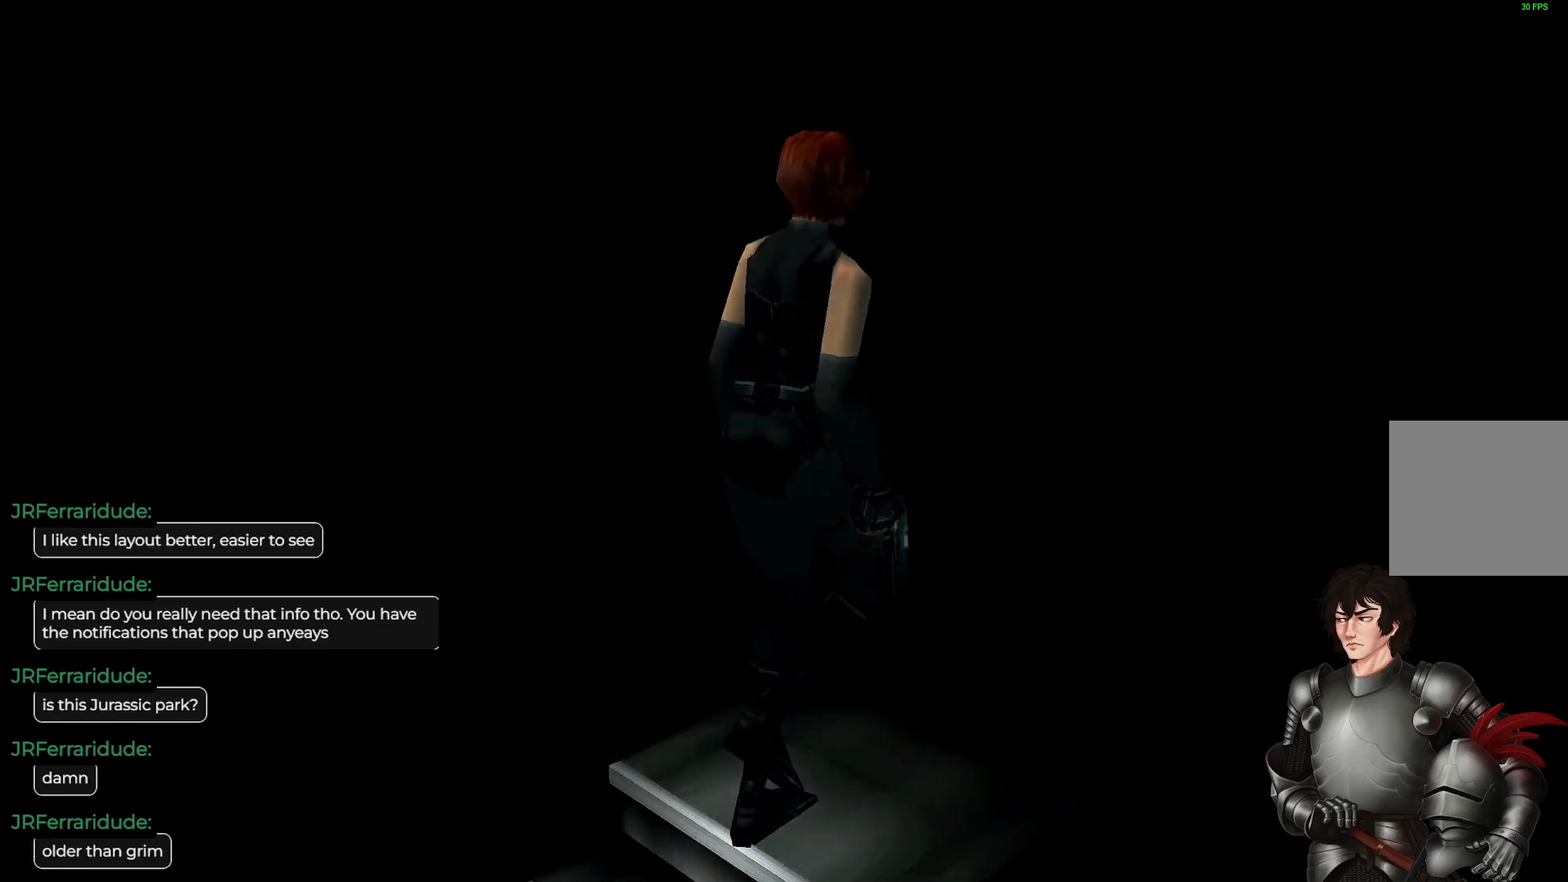
{"buttons": [], "left_stick": "center", "right_stick": "center", "events": []}
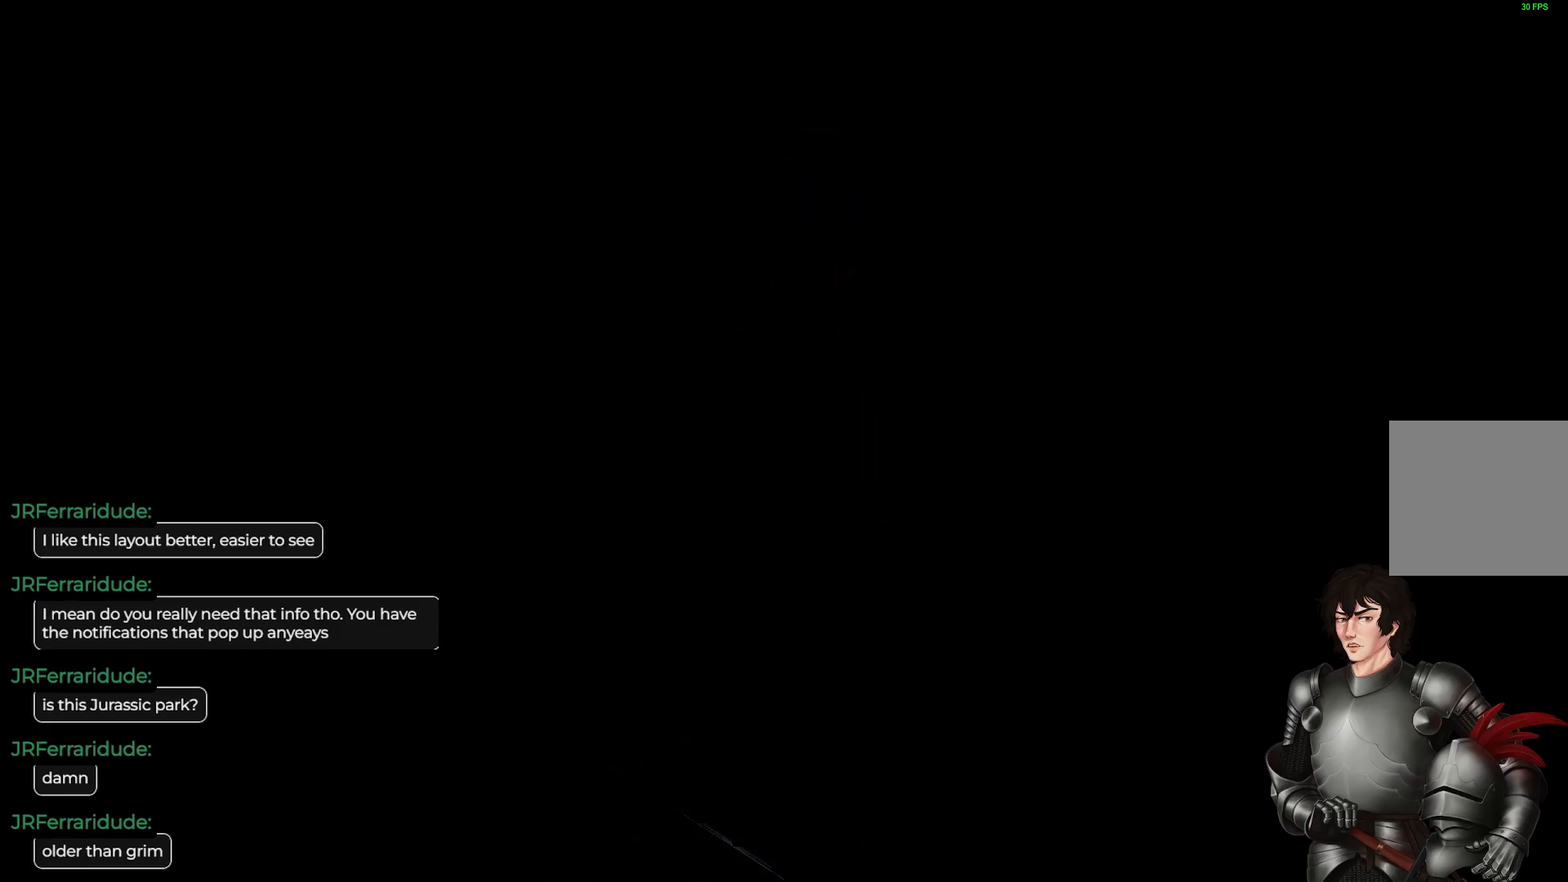
{"buttons": [], "left_stick": "center", "right_stick": "center", "events": []}
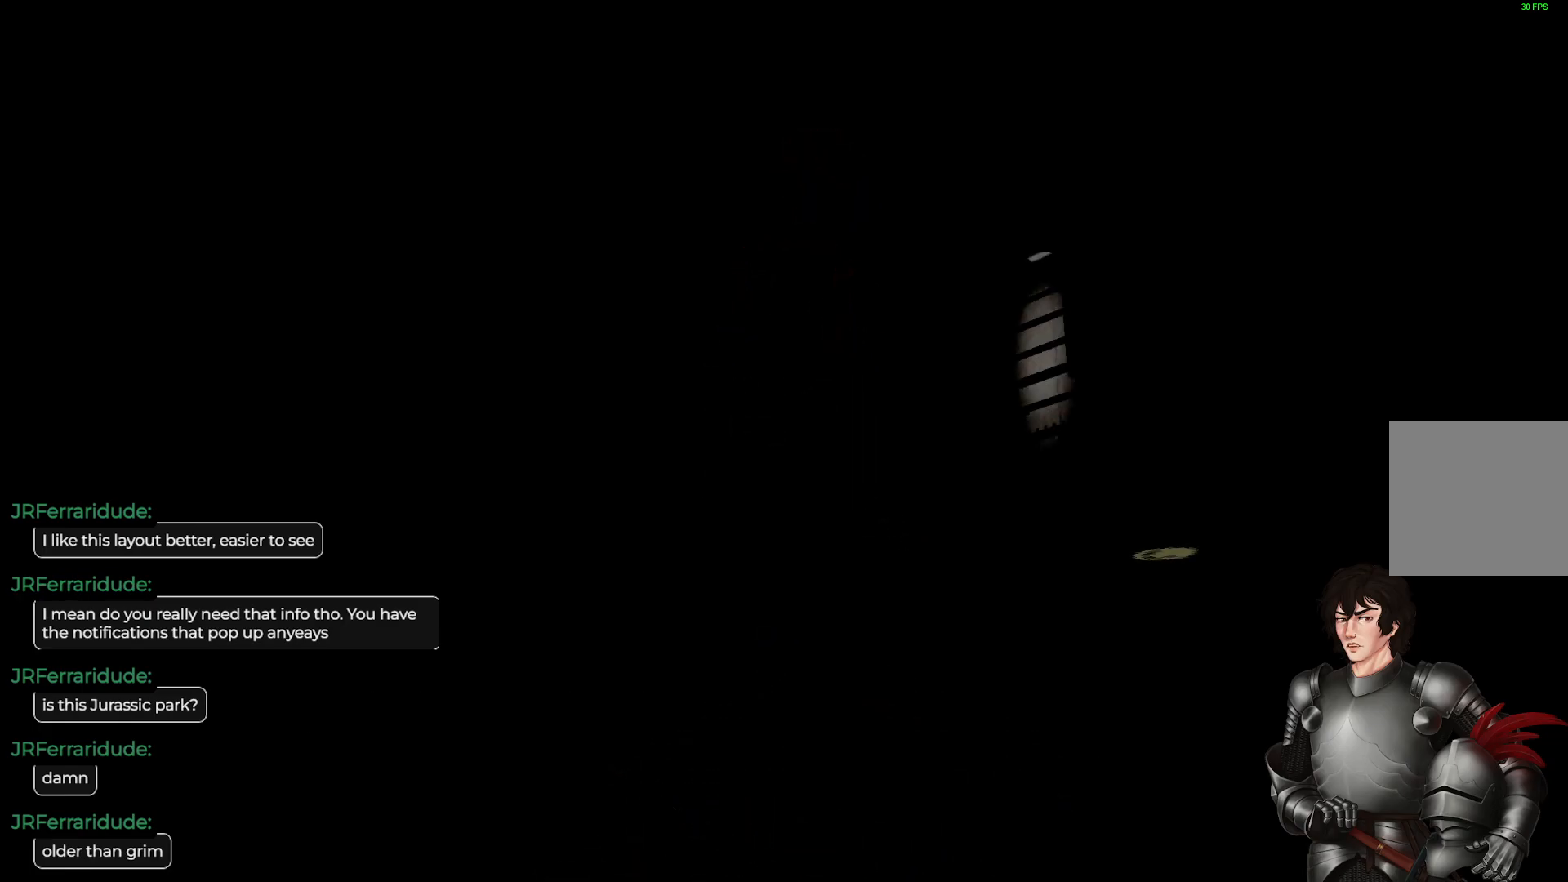
{"buttons": [], "left_stick": "center", "right_stick": "center", "events": [[33, "left_stick", "up-right"], [83, "left_stick", "up"], [333, "left_stick", "center"]]}
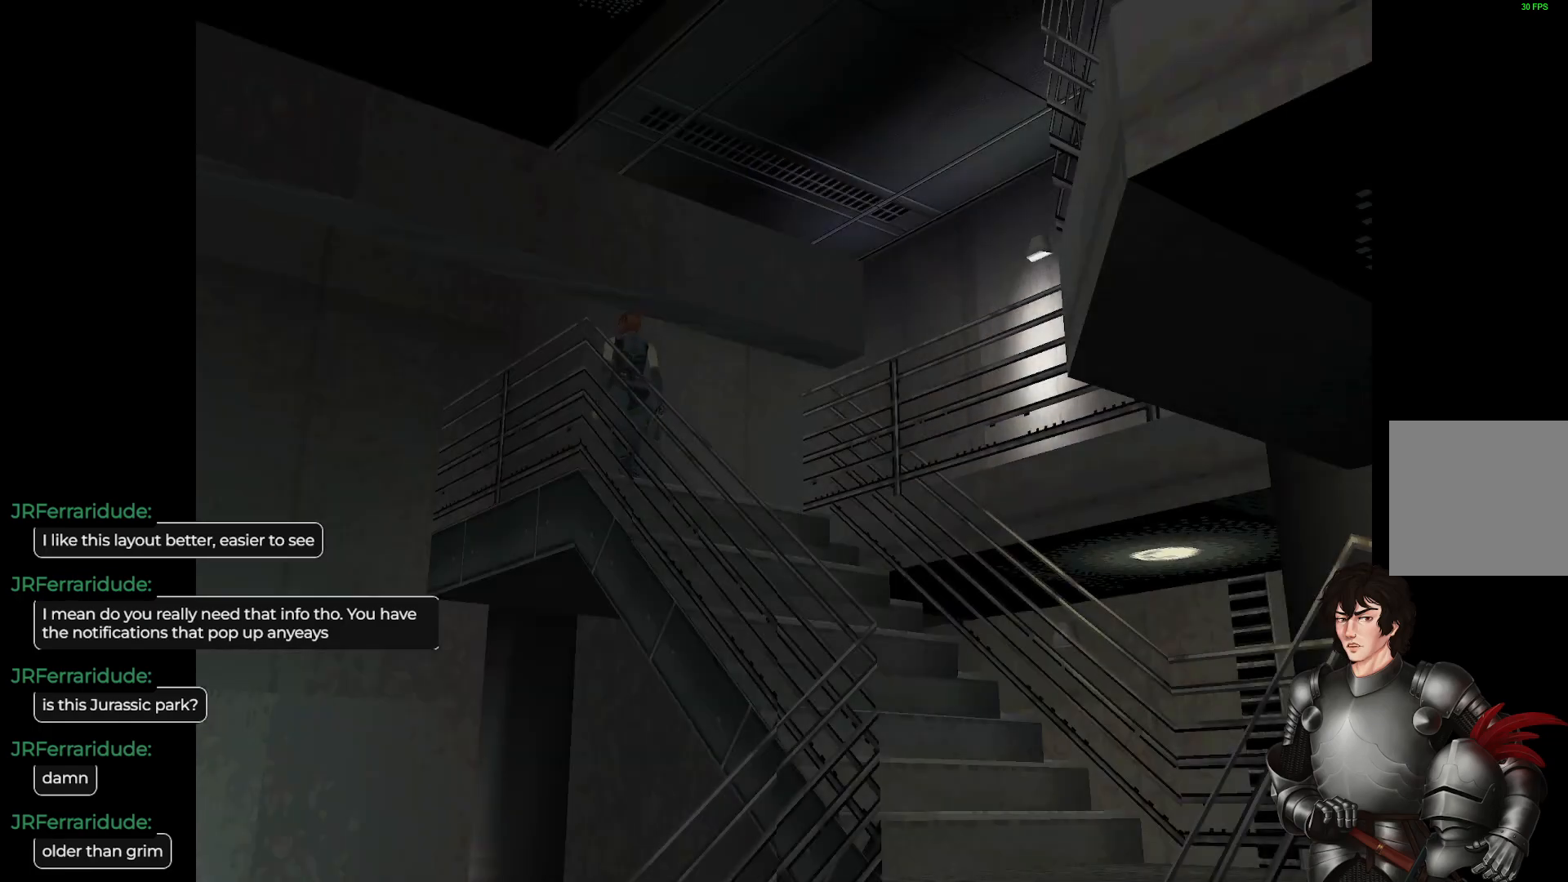
{"buttons": ["L1"], "left_stick": "up-right", "right_stick": "center", "events": [[117, "left_stick", "right"], [433, "L1", "down"], [433, "left_stick", "up-right"]]}
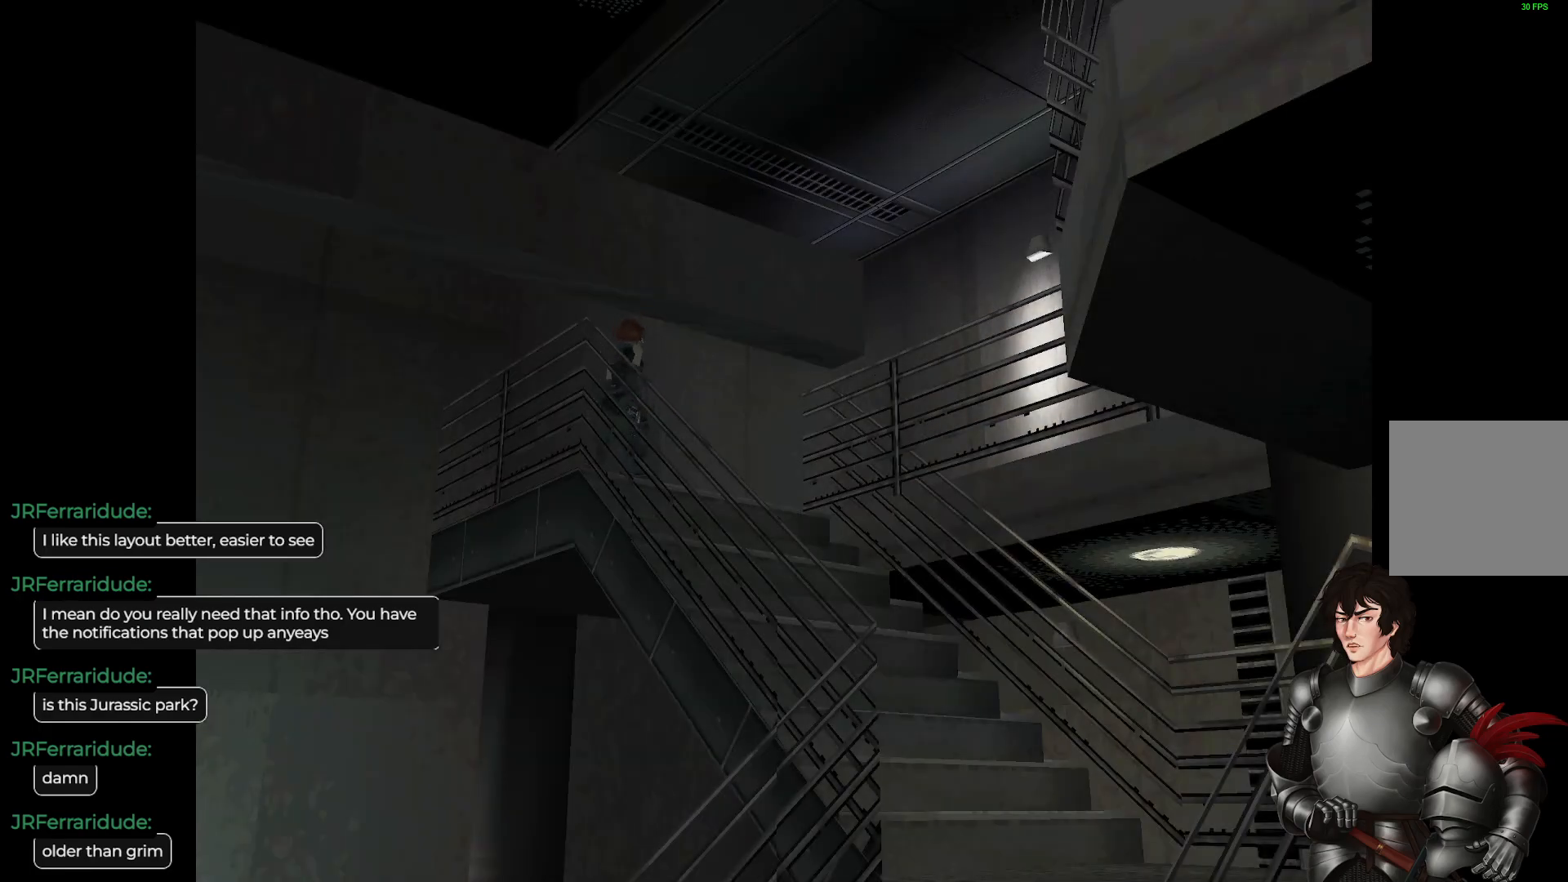
{"buttons": ["L1"], "left_stick": "up-left", "right_stick": "center", "events": [[167, "left_stick", "up"], [450, "left_stick", "up-left"]]}
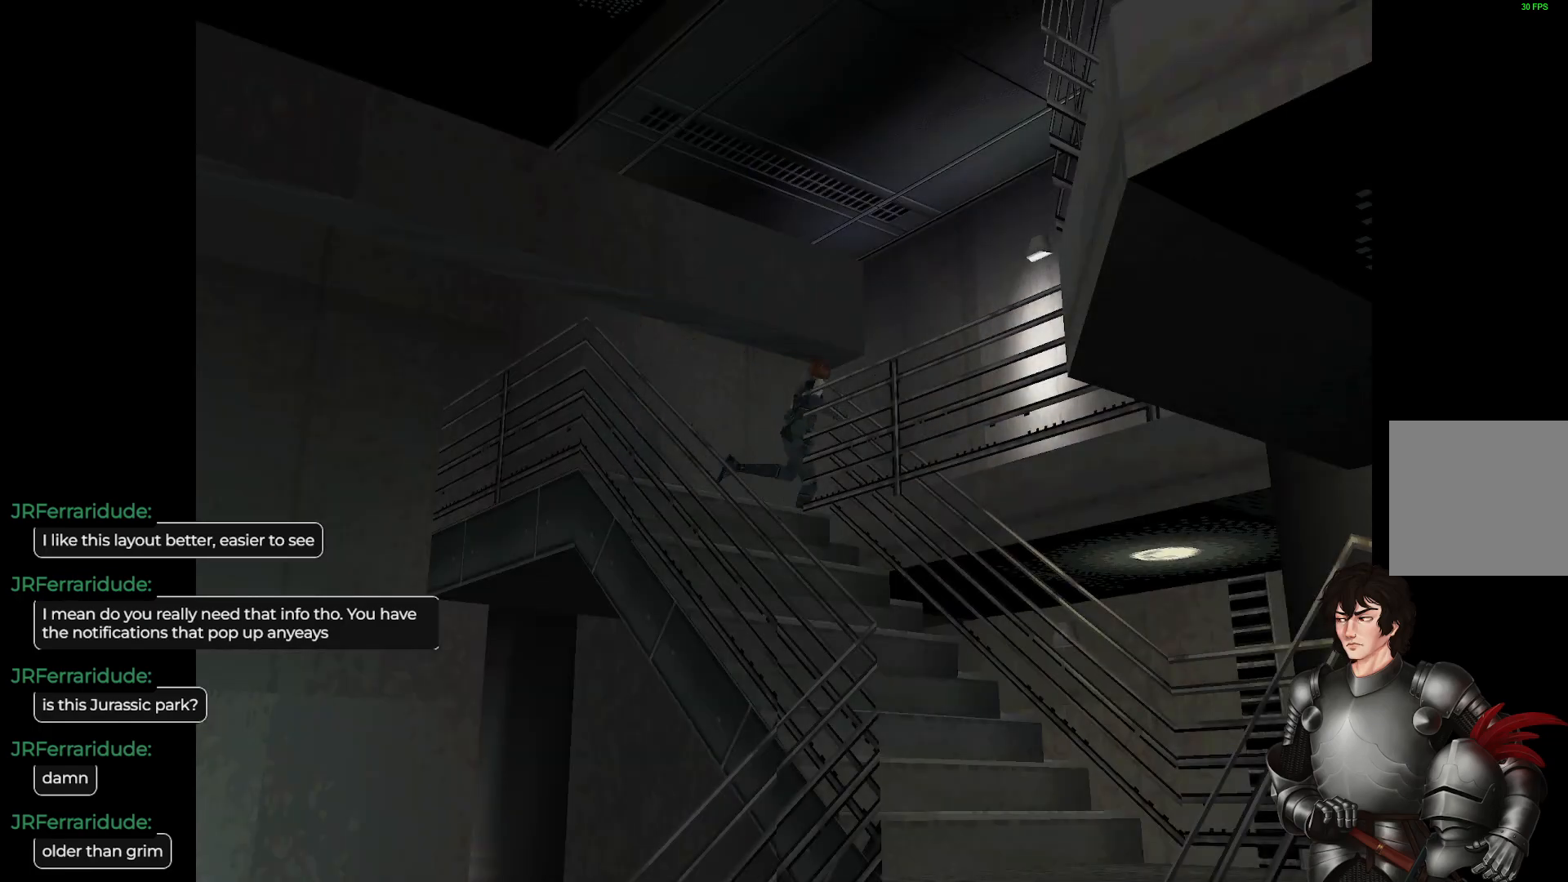
{"buttons": ["L1"], "left_stick": "up-right", "right_stick": "center", "events": [[317, "left_stick", "up-right"]]}
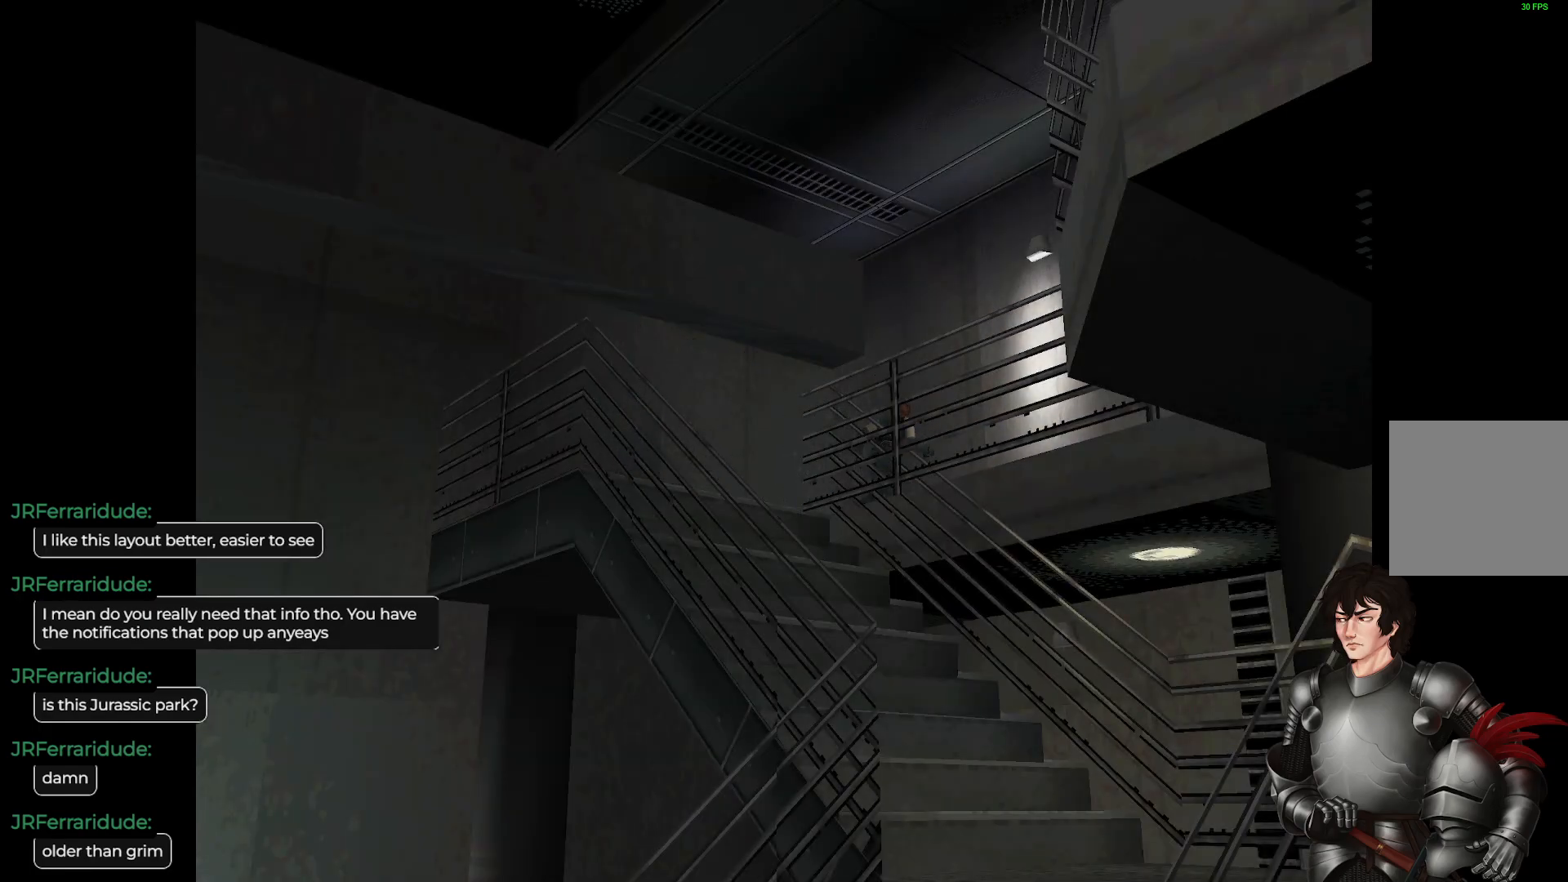
{"buttons": ["L1"], "left_stick": "up-right", "right_stick": "center", "events": []}
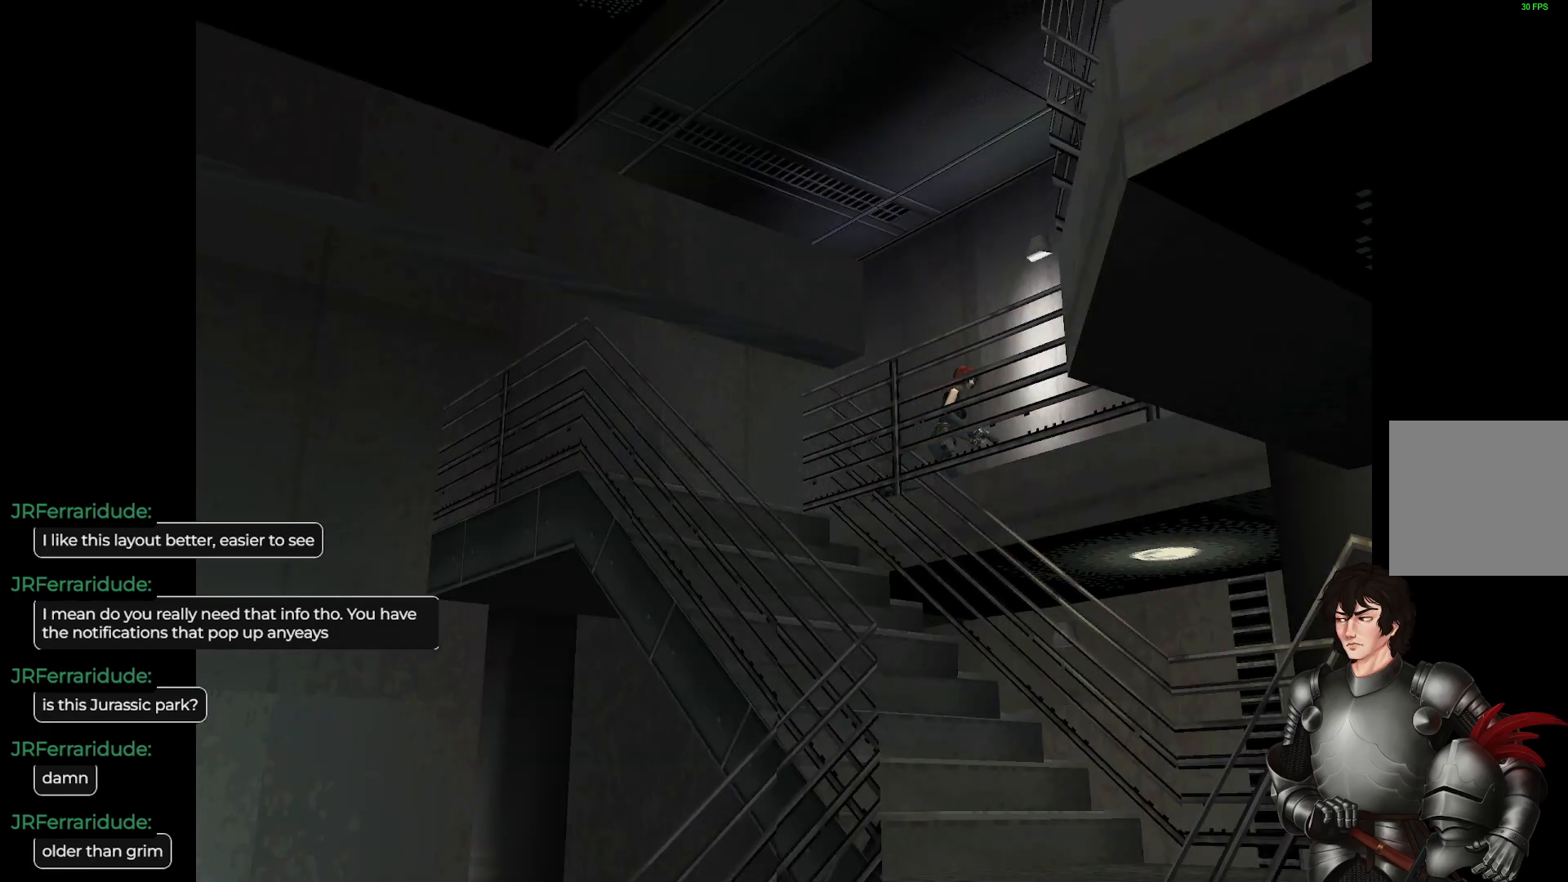
{"buttons": ["L1"], "left_stick": "up", "right_stick": "center", "events": [[67, "left_stick", "up"]]}
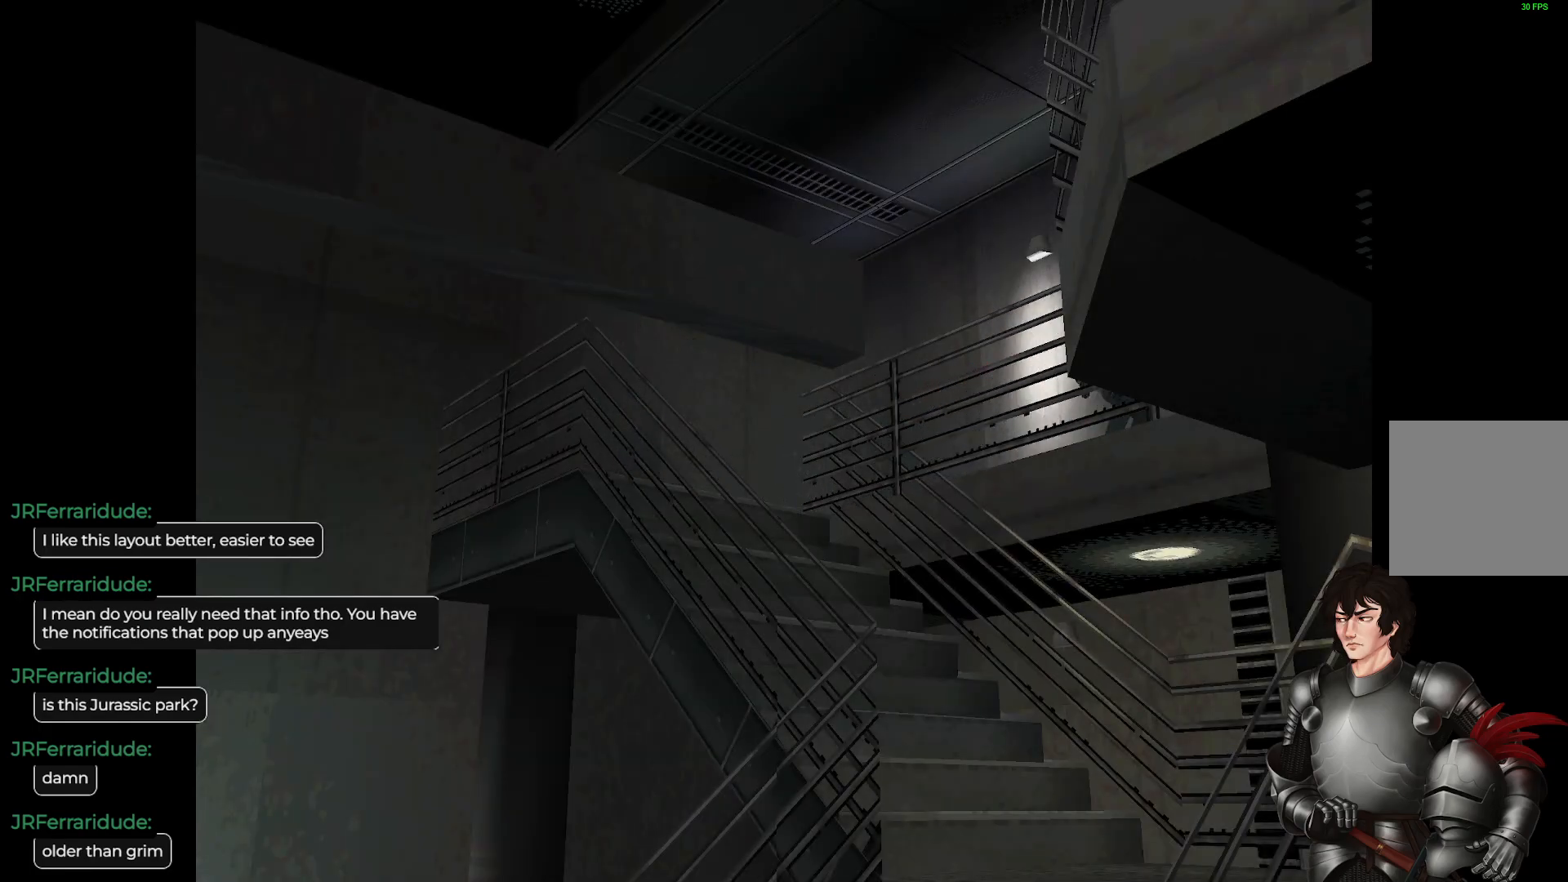
{"buttons": ["L1"], "left_stick": "up", "right_stick": "center", "events": []}
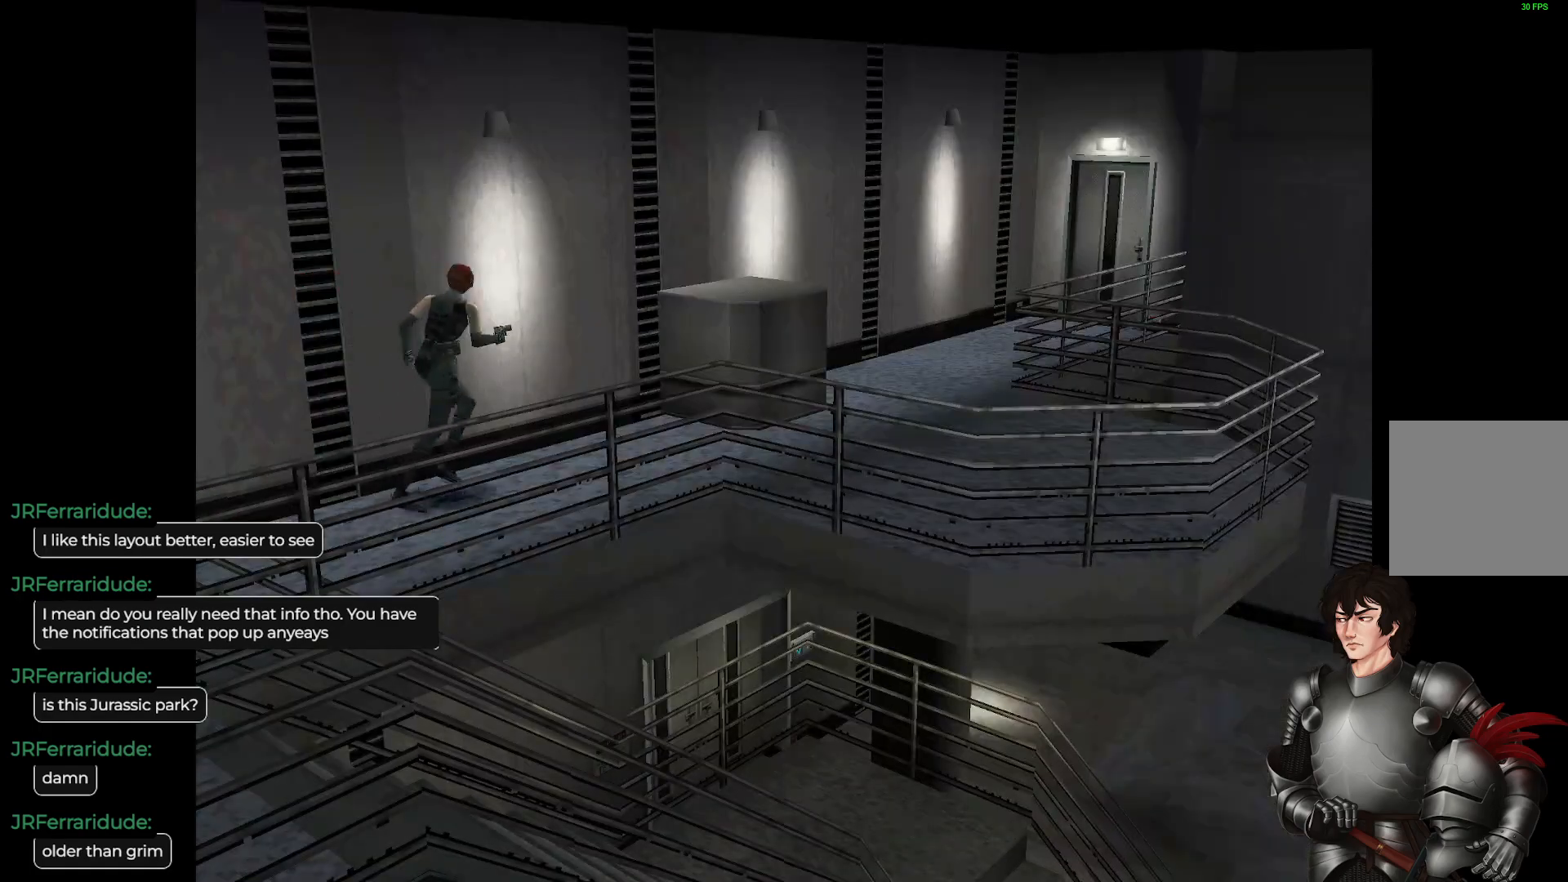
{"buttons": ["L1"], "left_stick": "up-right", "right_stick": "center", "events": [[200, "left_stick", "up-right"]]}
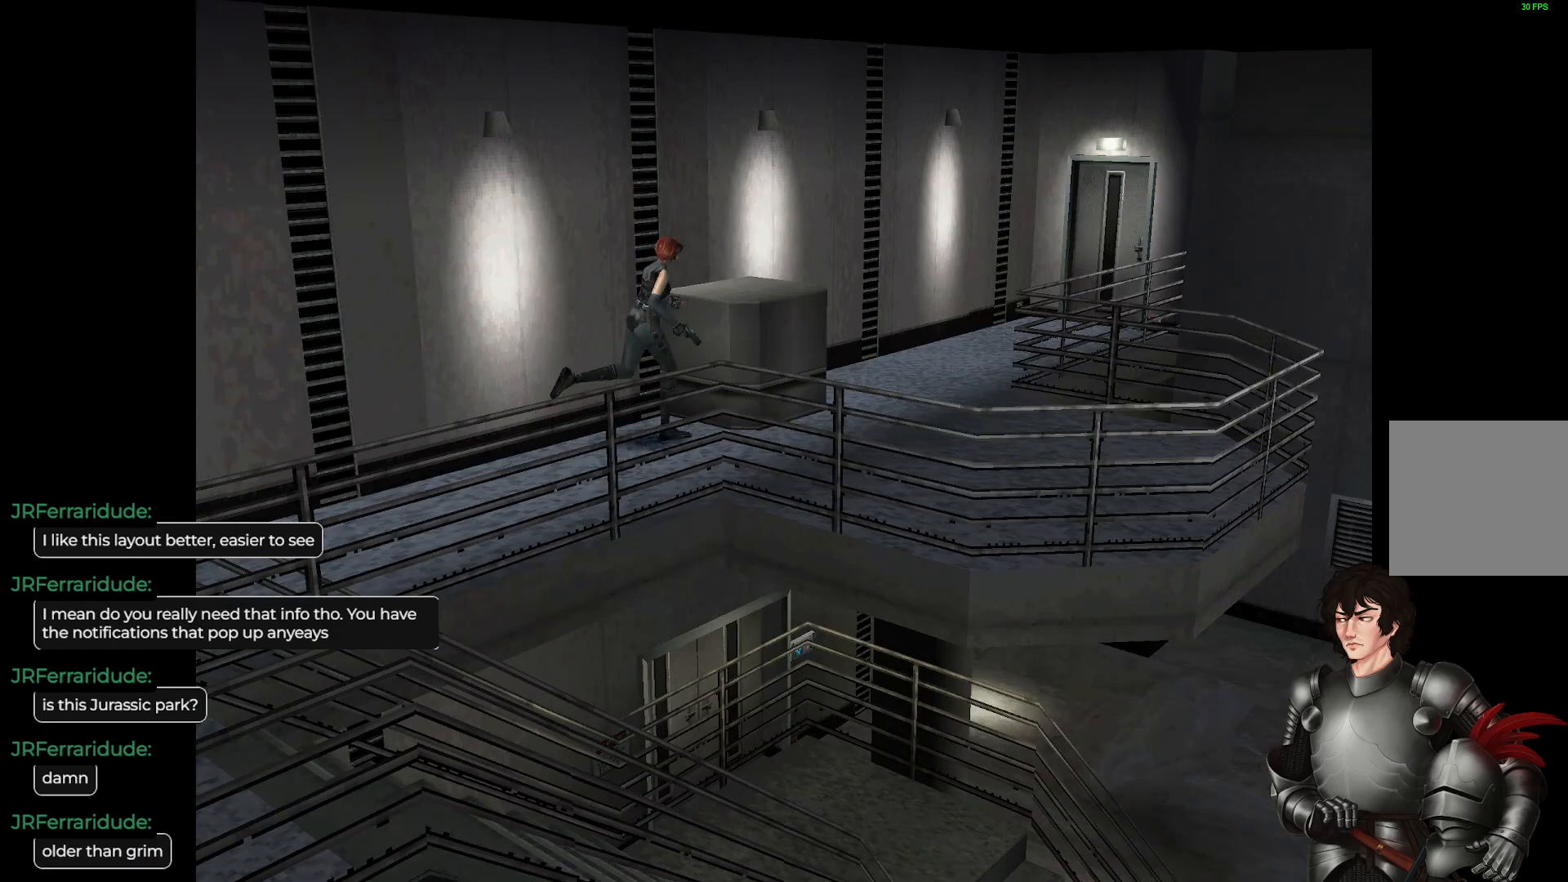
{"buttons": ["L1"], "left_stick": "up-left", "right_stick": "center", "events": [[133, "left_stick", "up"], [300, "left_stick", "up-left"]]}
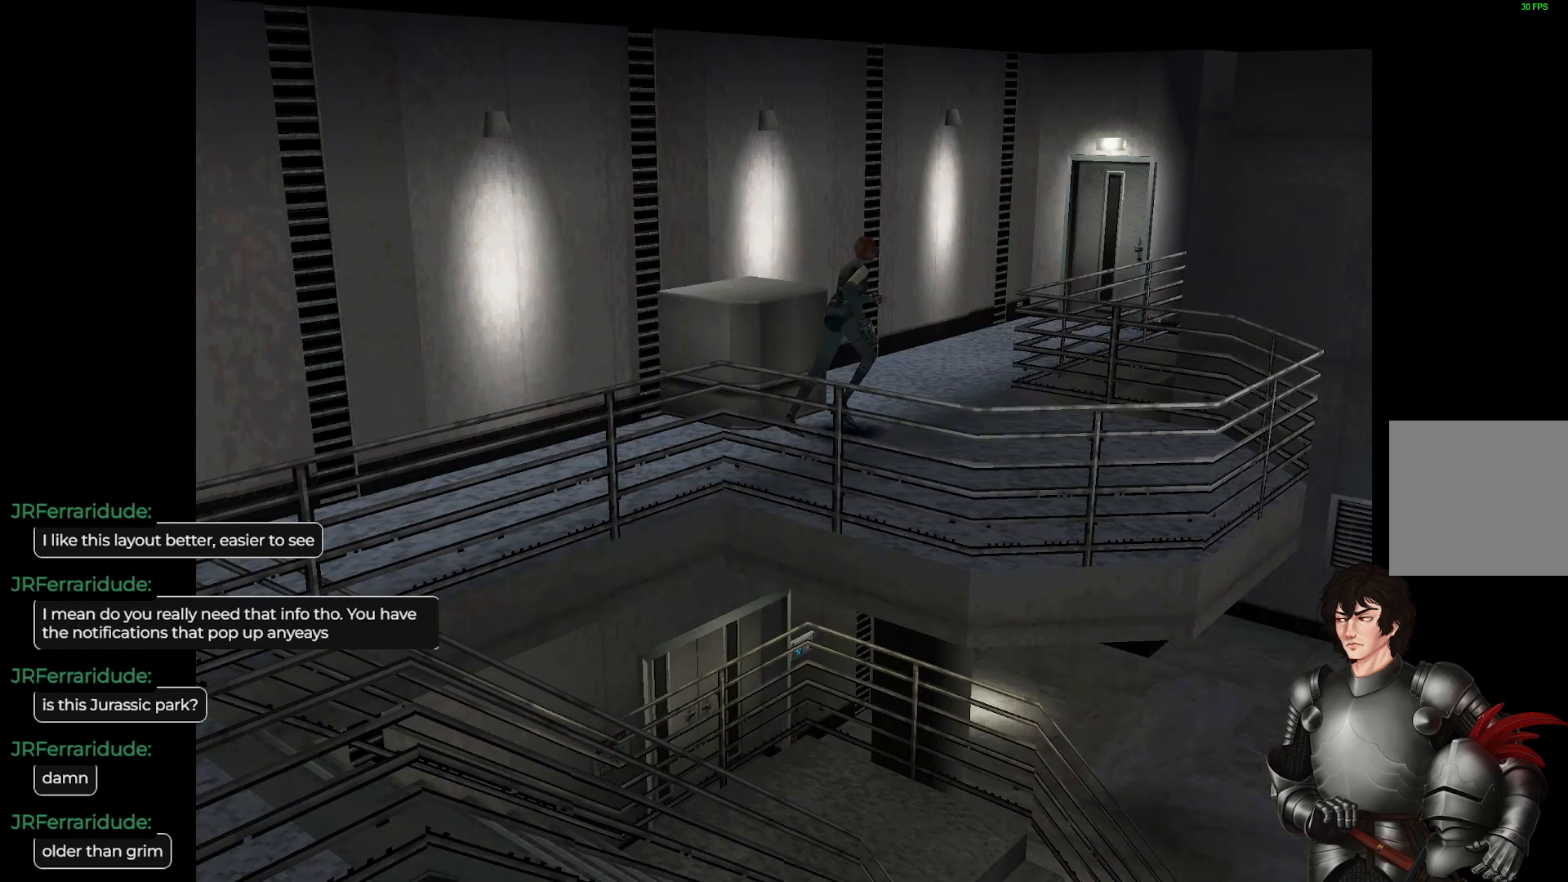
{"buttons": ["L1"], "left_stick": "up", "right_stick": "center", "events": [[150, "left_stick", "up"]]}
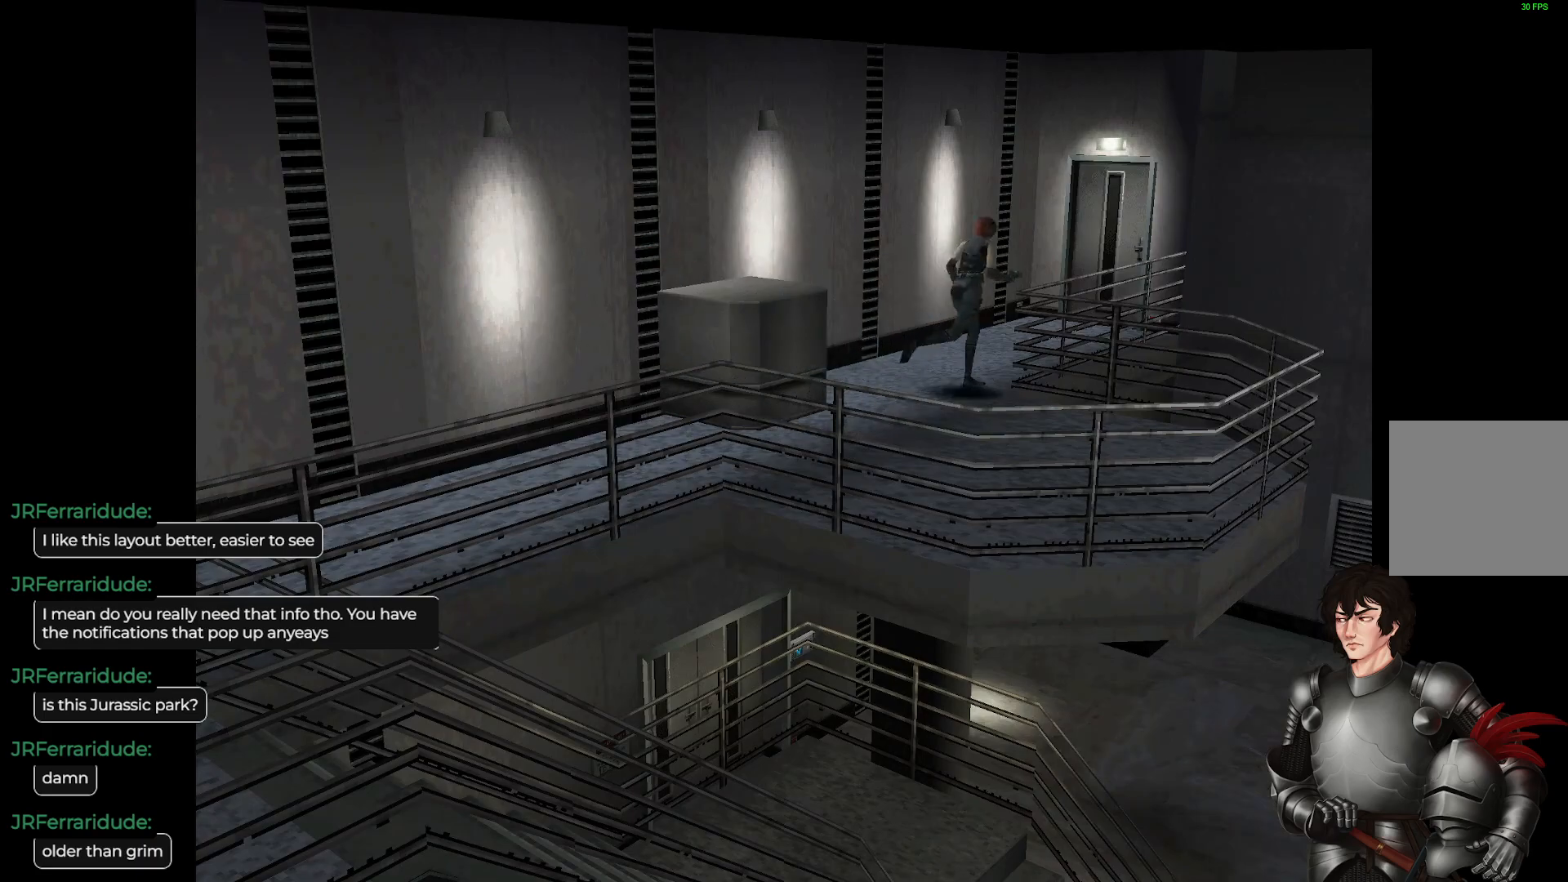
{"buttons": ["L1"], "left_stick": "up", "right_stick": "center", "events": []}
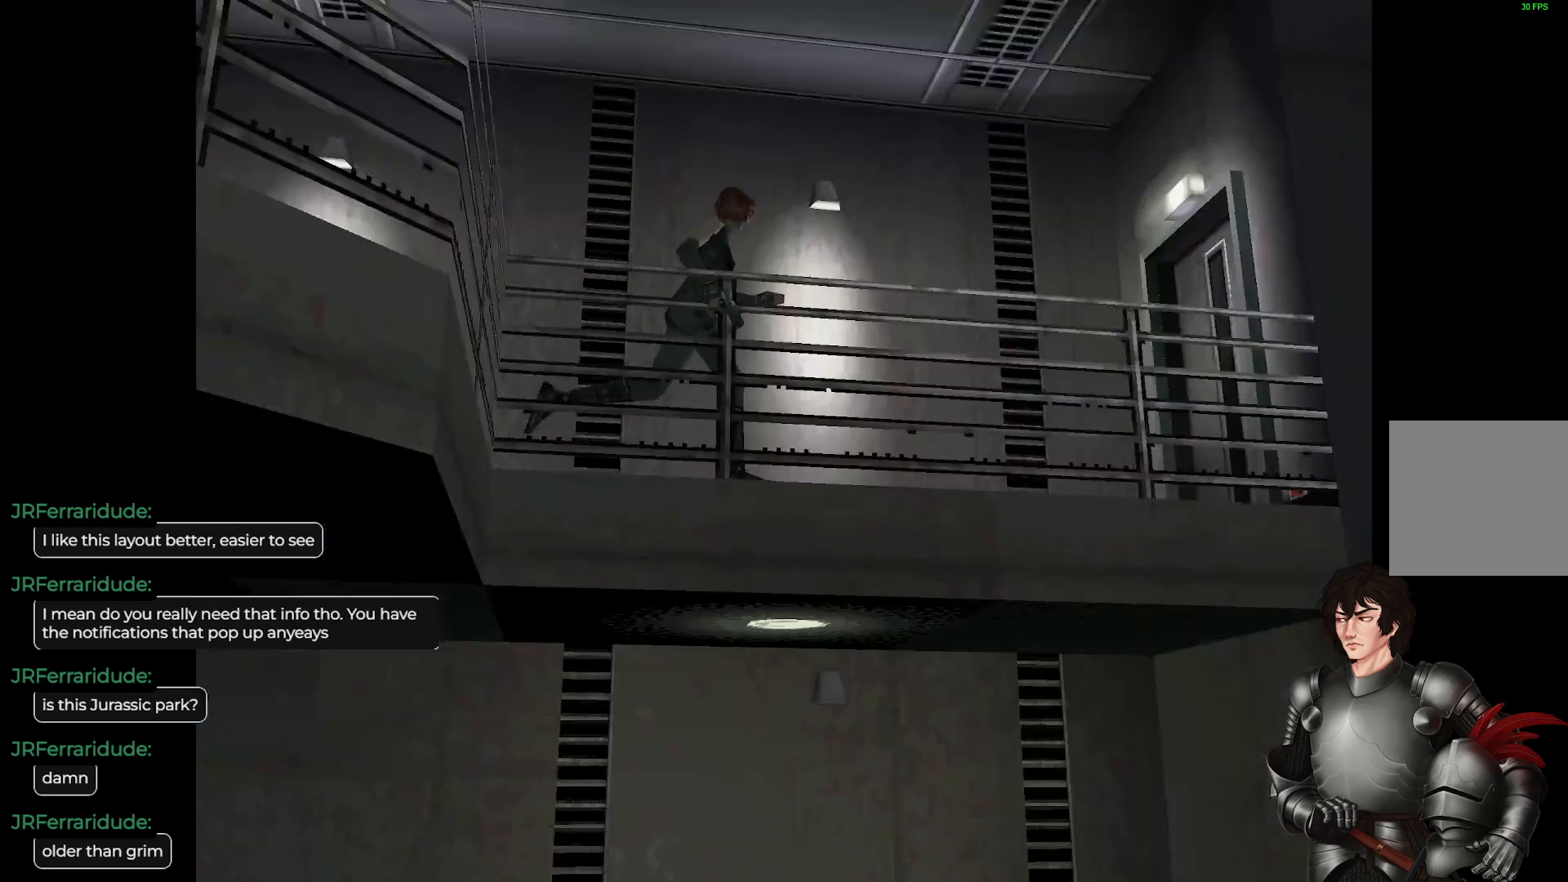
{"buttons": ["L1"], "left_stick": "up", "right_stick": "center", "events": [[283, "left_stick", "up-right"], [467, "left_stick", "up"]]}